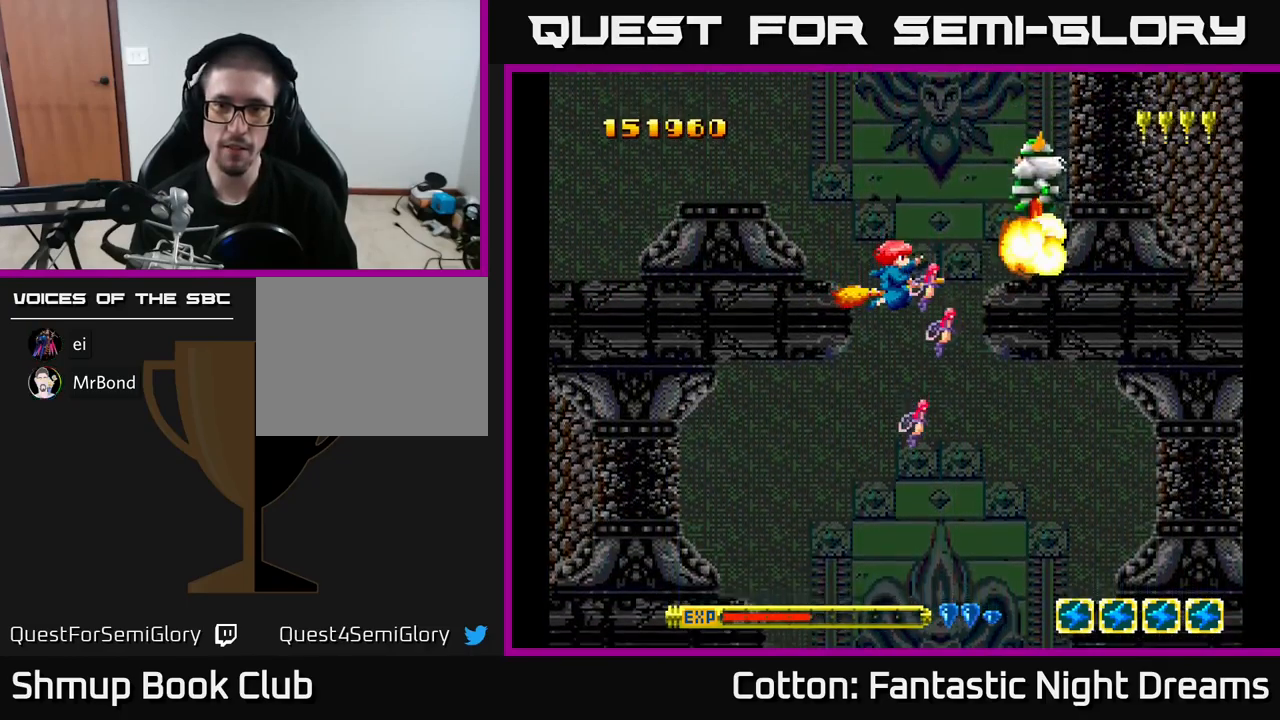
Gameplay with a controller (Xbox layout); each line is a JSON object with the inputs held at the frame after it. "events" lists button and stick changes between this image and that frame as [ms after this image, input, new state], when the widget could be followed in between. Not read: left_stick.
{"buttons": ["DPAD_UP"], "right_stick": "center", "events": [[484, "DPAD_UP", "down"]]}
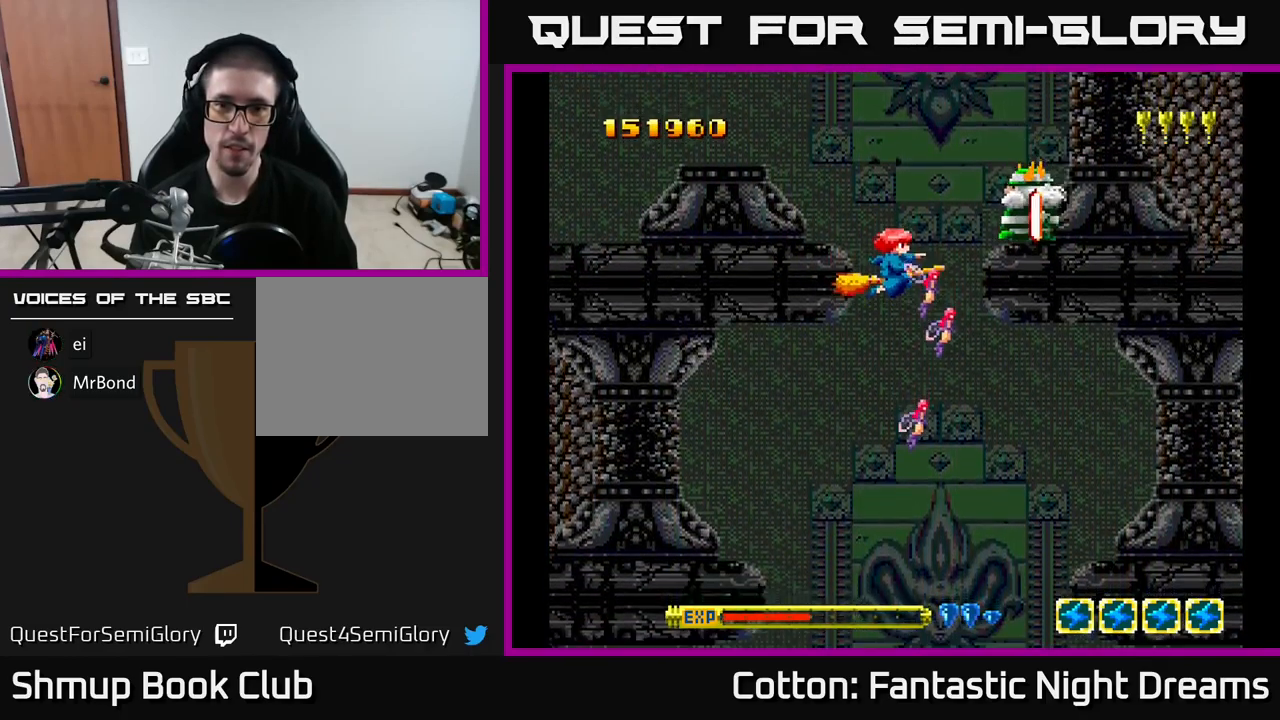
{"buttons": ["Y"], "right_stick": "center", "events": [[134, "DPAD_UP", "up"], [317, "Y", "down"]]}
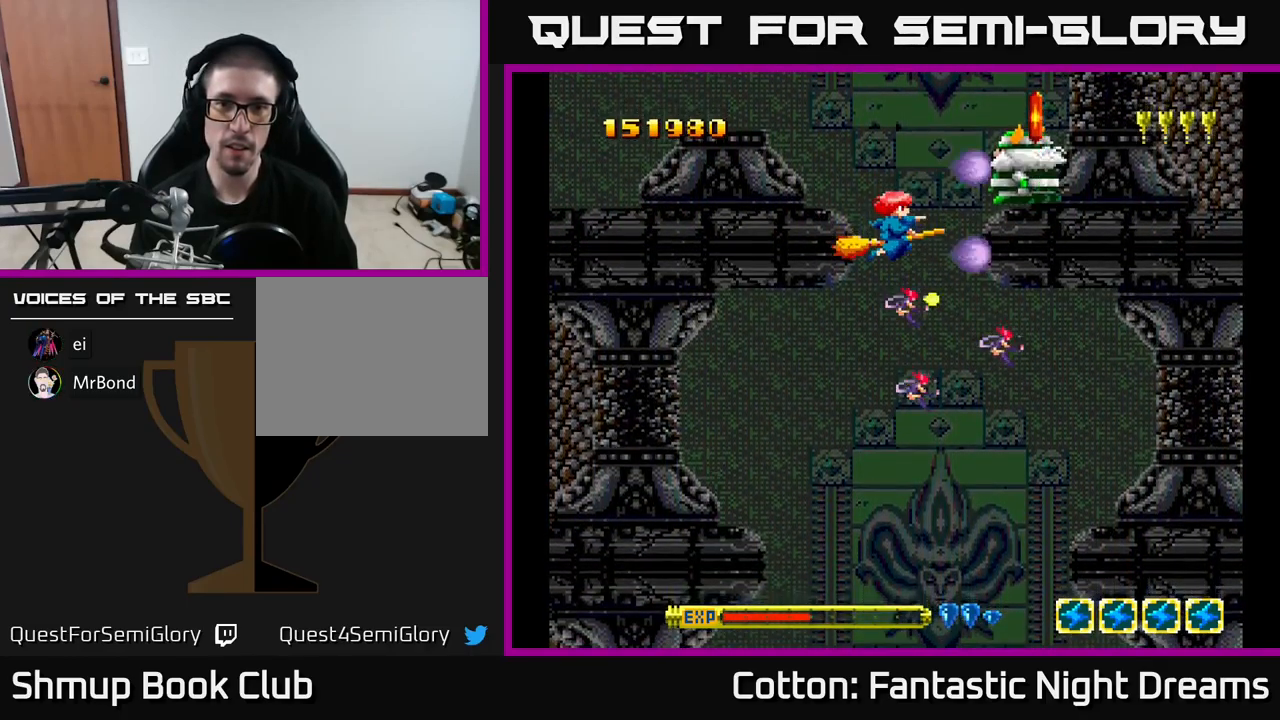
{"buttons": ["Y"], "right_stick": "center", "events": [[84, "DPAD_UP", "down"], [167, "DPAD_UP", "up"]]}
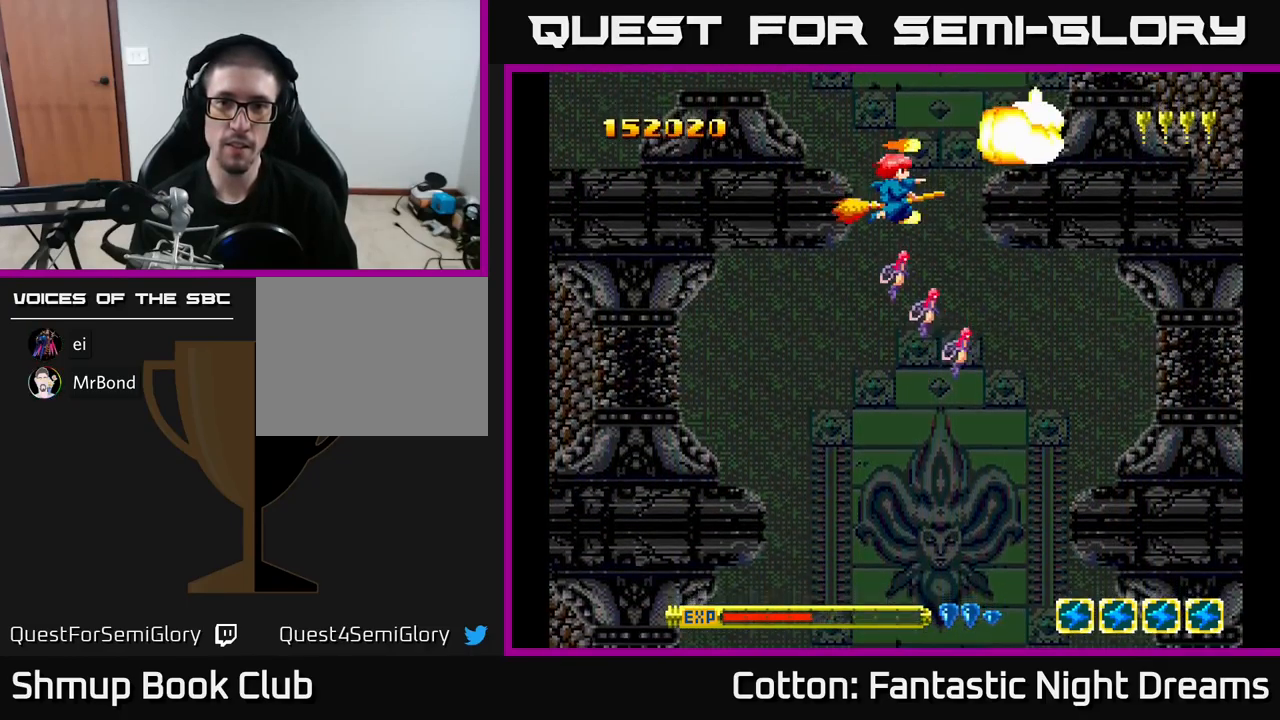
{"buttons": [], "right_stick": "center", "events": [[50, "DPAD_DOWN", "down"], [50, "Y", "up"], [434, "DPAD_DOWN", "up"]]}
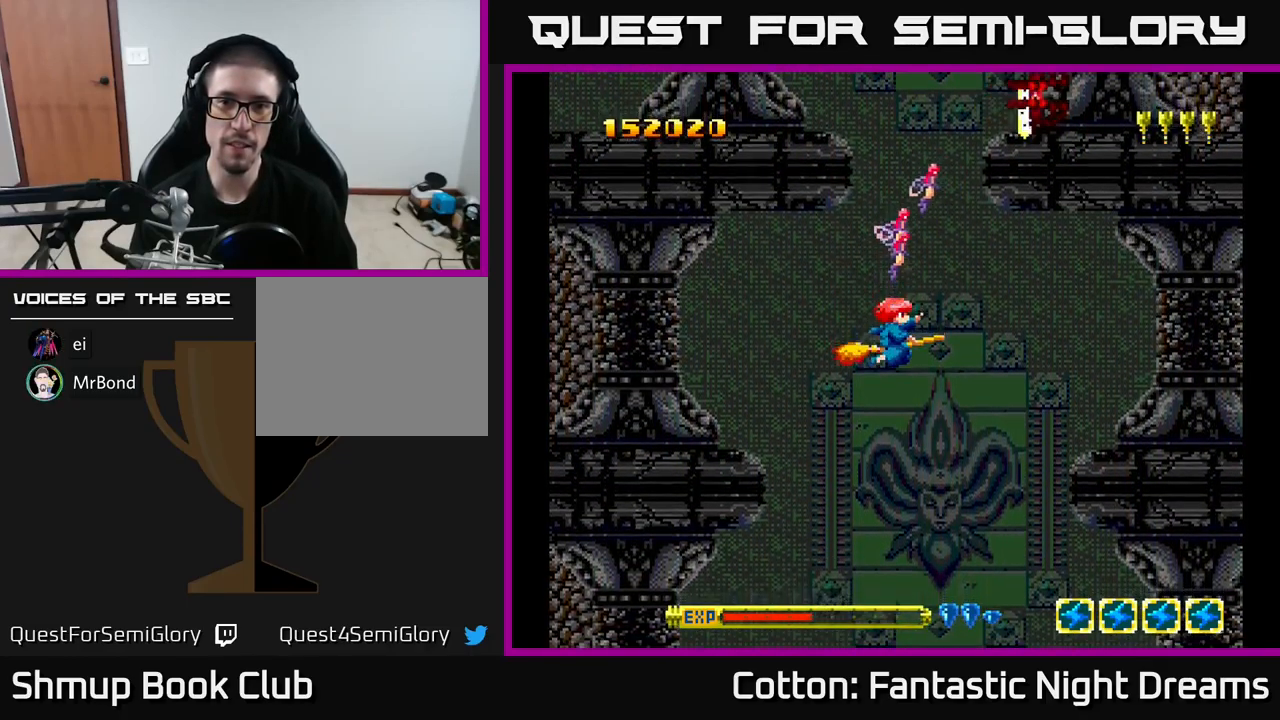
{"buttons": ["B", "Y", "DPAD_DOWN", "DPAD_RIGHT"], "right_stick": "center", "events": [[350, "DPAD_LEFT", "down"], [400, "Y", "down"], [450, "DPAD_DOWN", "down"], [450, "DPAD_LEFT", "up"], [500, "B", "down"], [500, "DPAD_RIGHT", "down"]]}
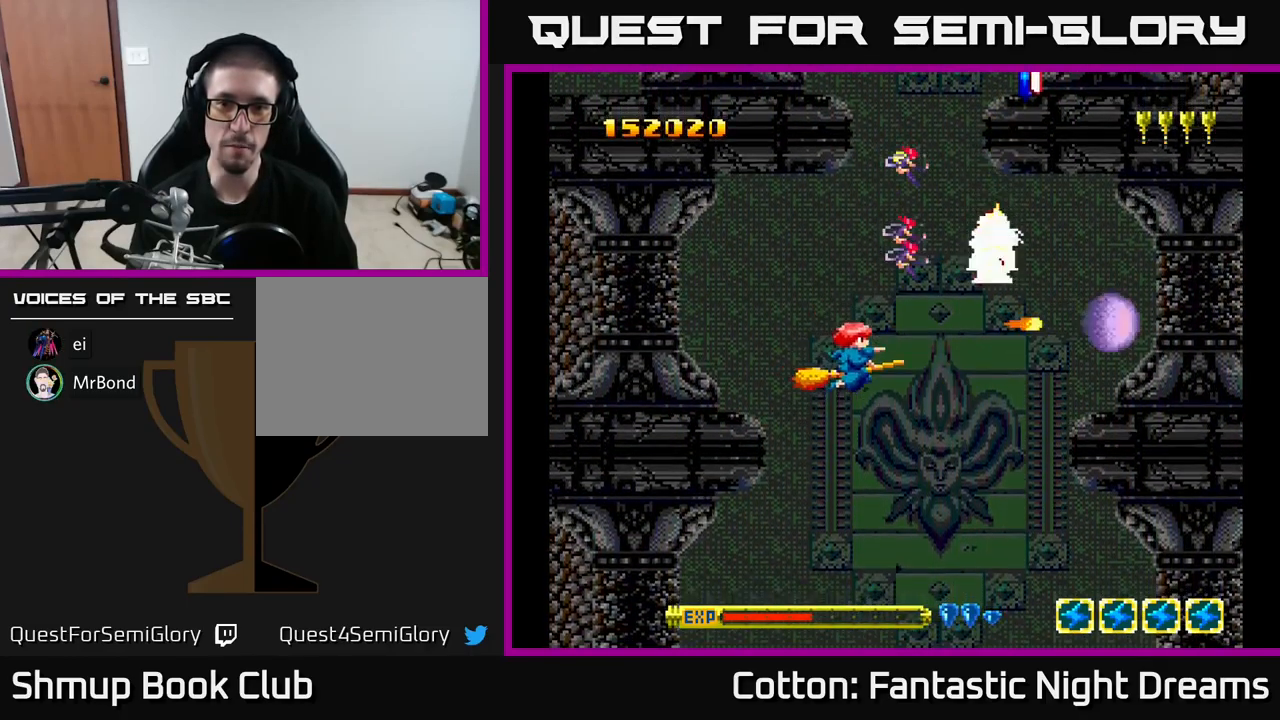
{"buttons": ["Y", "DPAD_RIGHT"], "right_stick": "center", "events": [[84, "DPAD_RIGHT", "up"], [100, "DPAD_DOWN", "up"], [117, "DPAD_LEFT", "down"], [217, "DPAD_DOWN", "down"], [234, "DPAD_LEFT", "up"], [284, "DPAD_RIGHT", "down"], [351, "DPAD_DOWN", "up"], [351, "DPAD_RIGHT", "up"], [384, "B", "up"], [451, "DPAD_RIGHT", "down"]]}
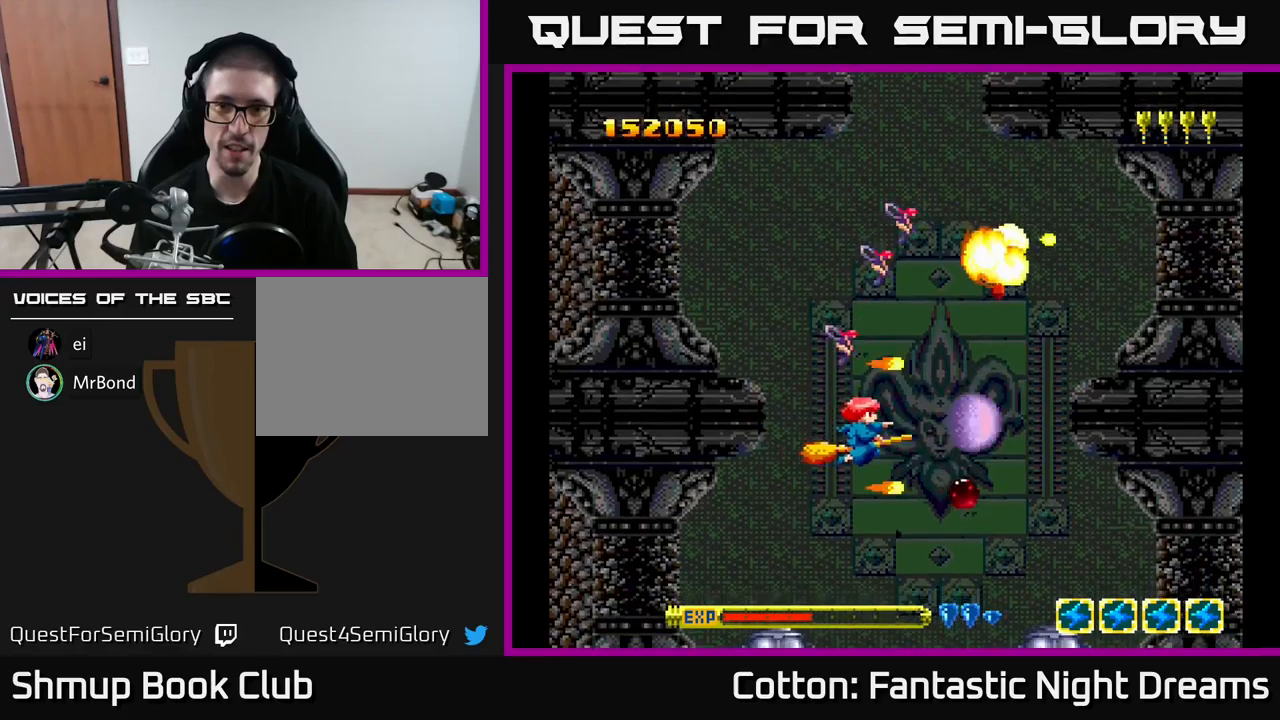
{"buttons": ["DPAD_UP"], "right_stick": "center", "events": [[83, "B", "down"], [100, "DPAD_UP", "down"], [133, "DPAD_RIGHT", "up"], [200, "DPAD_UP", "up"], [233, "B", "up"], [233, "DPAD_RIGHT", "down"], [267, "Y", "up"], [417, "DPAD_UP", "down"], [467, "DPAD_RIGHT", "up"]]}
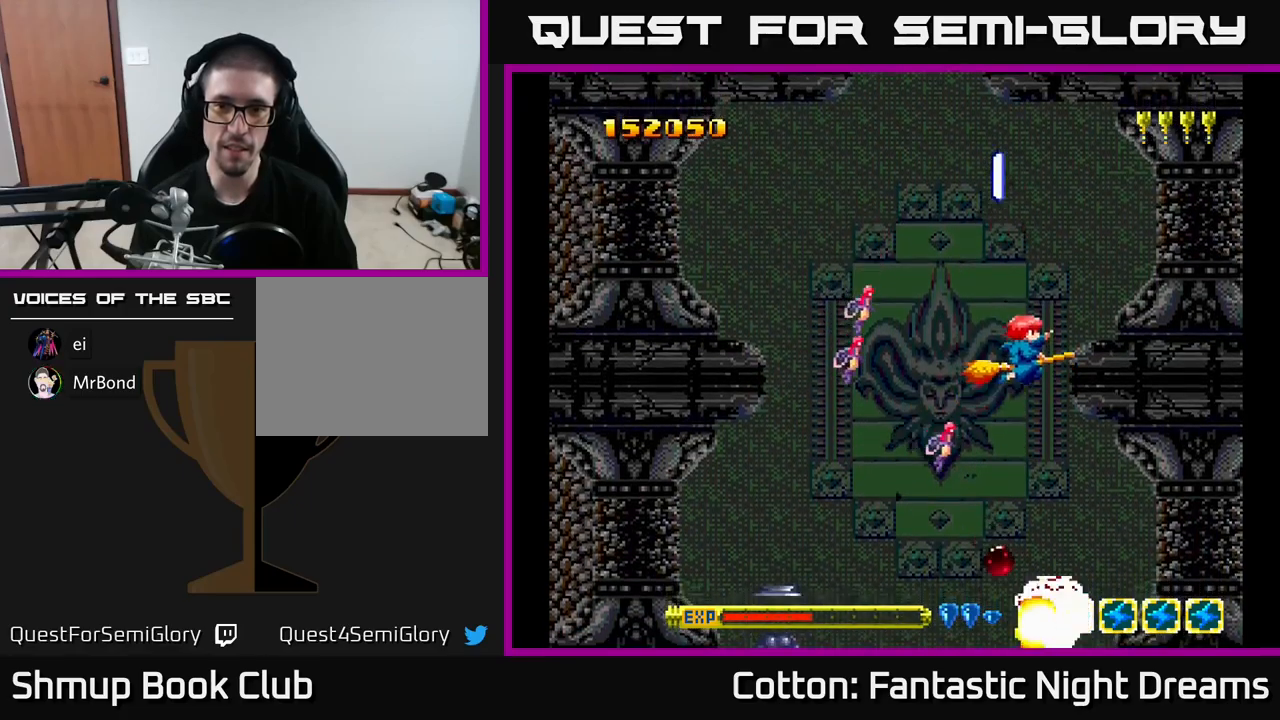
{"buttons": ["Y", "DPAD_DOWN", "DPAD_LEFT"], "right_stick": "center", "events": [[33, "DPAD_LEFT", "down"], [100, "DPAD_LEFT", "up"], [350, "DPAD_LEFT", "down"], [367, "DPAD_UP", "up"], [417, "DPAD_DOWN", "down"], [483, "Y", "down"]]}
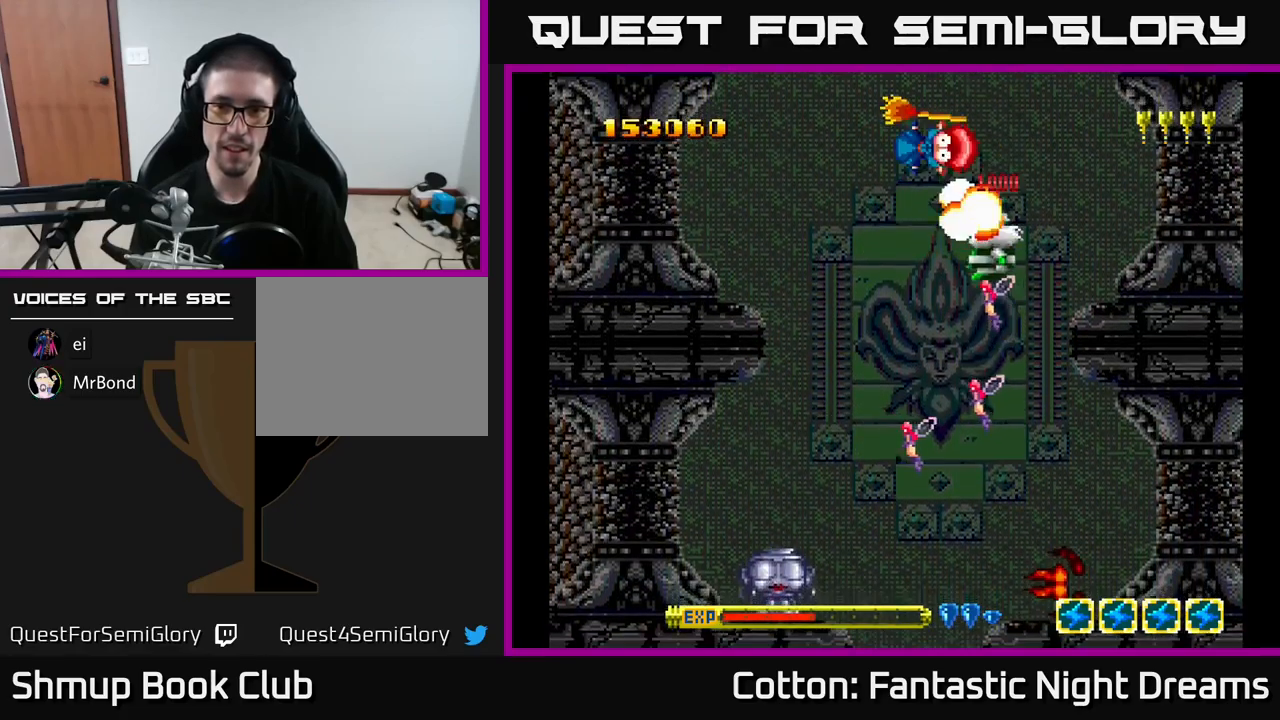
{"buttons": [], "right_stick": "center", "events": [[50, "B", "down"], [250, "DPAD_DOWN", "up"], [267, "B", "up"], [267, "DPAD_LEFT", "up"], [300, "Y", "up"]]}
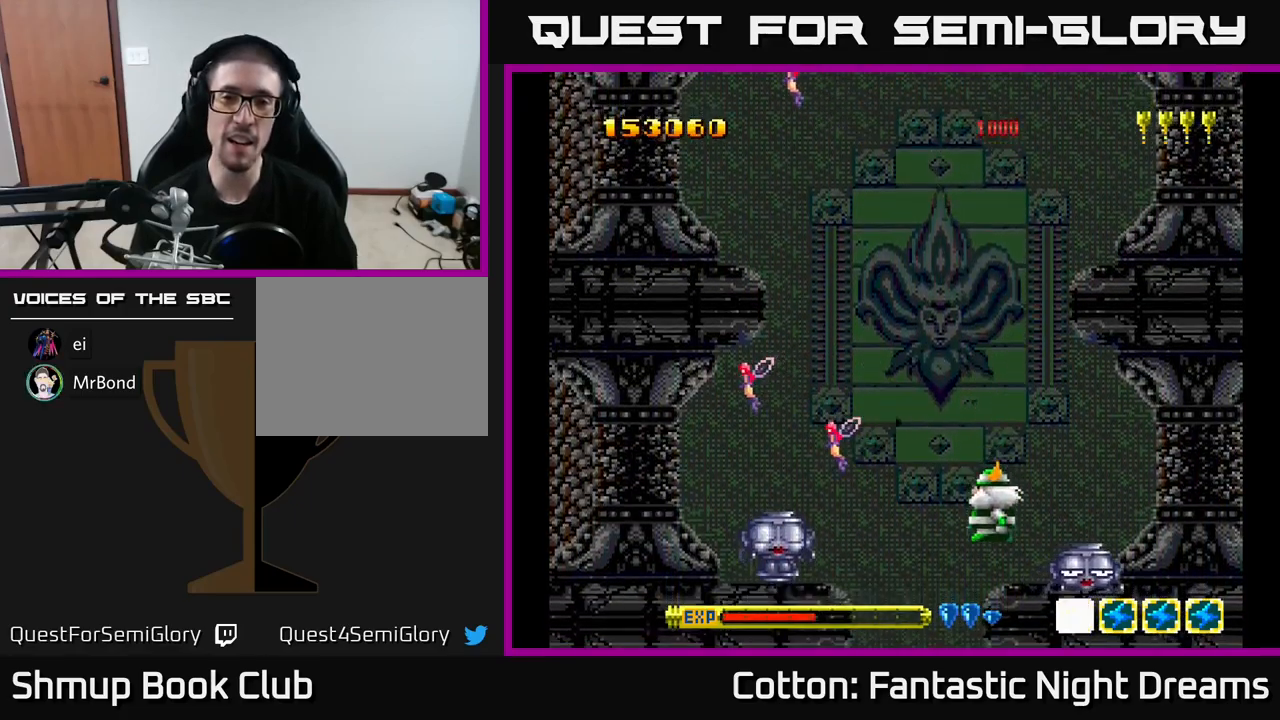
{"buttons": [], "right_stick": "center", "events": []}
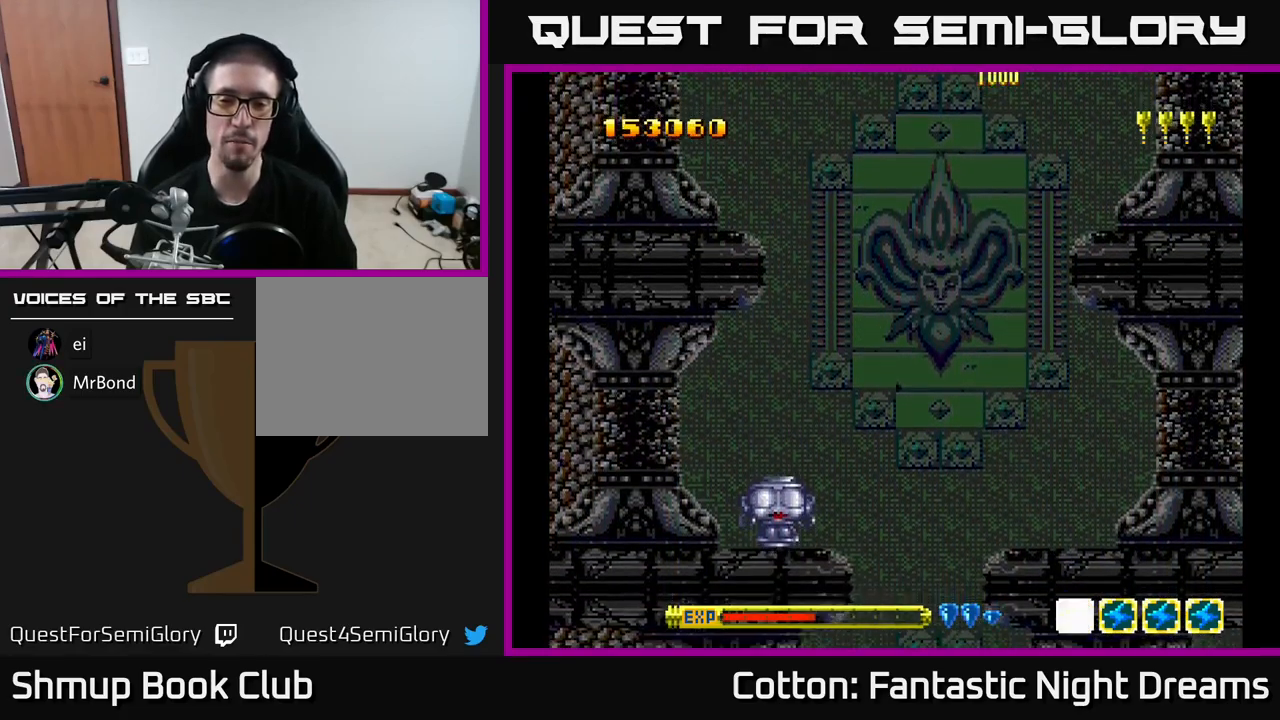
{"buttons": [], "right_stick": "center", "events": [[300, "DPAD_DOWN", "down"], [433, "DPAD_RIGHT", "down"], [500, "DPAD_DOWN", "up"], [500, "DPAD_RIGHT", "up"]]}
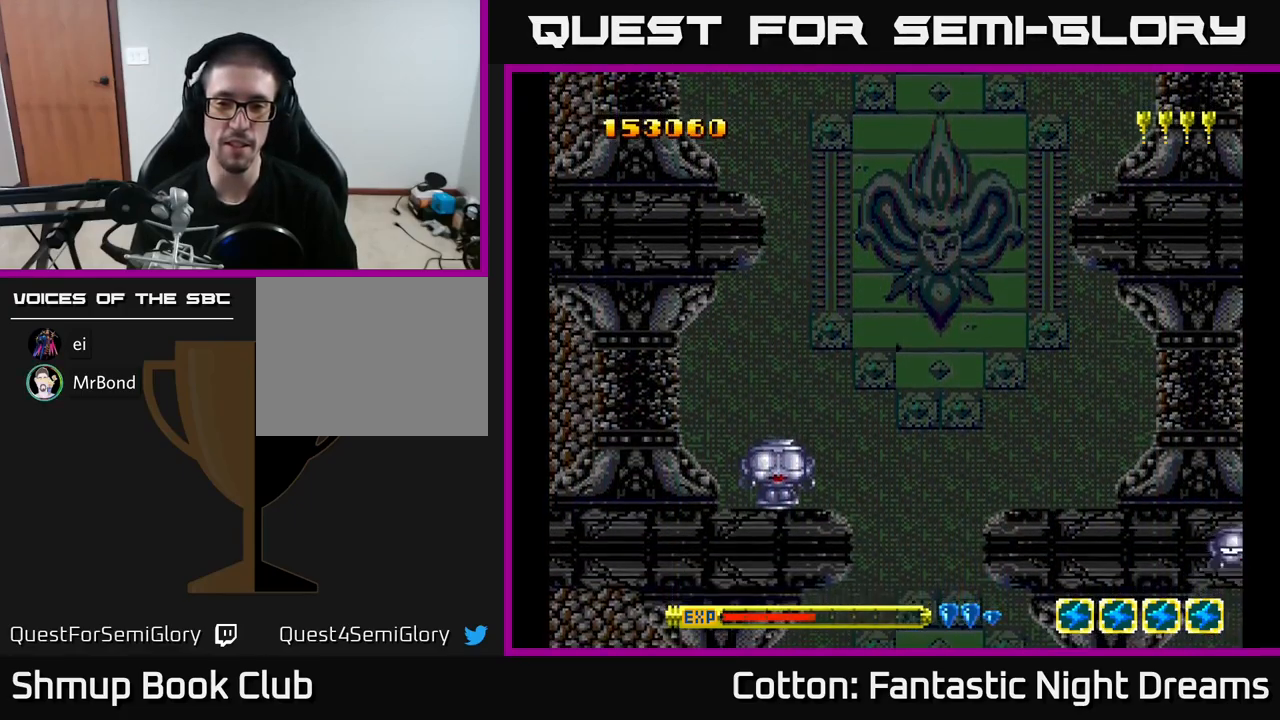
{"buttons": [], "right_stick": "center", "events": [[50, "DPAD_LEFT", "down"], [200, "DPAD_LEFT", "up"]]}
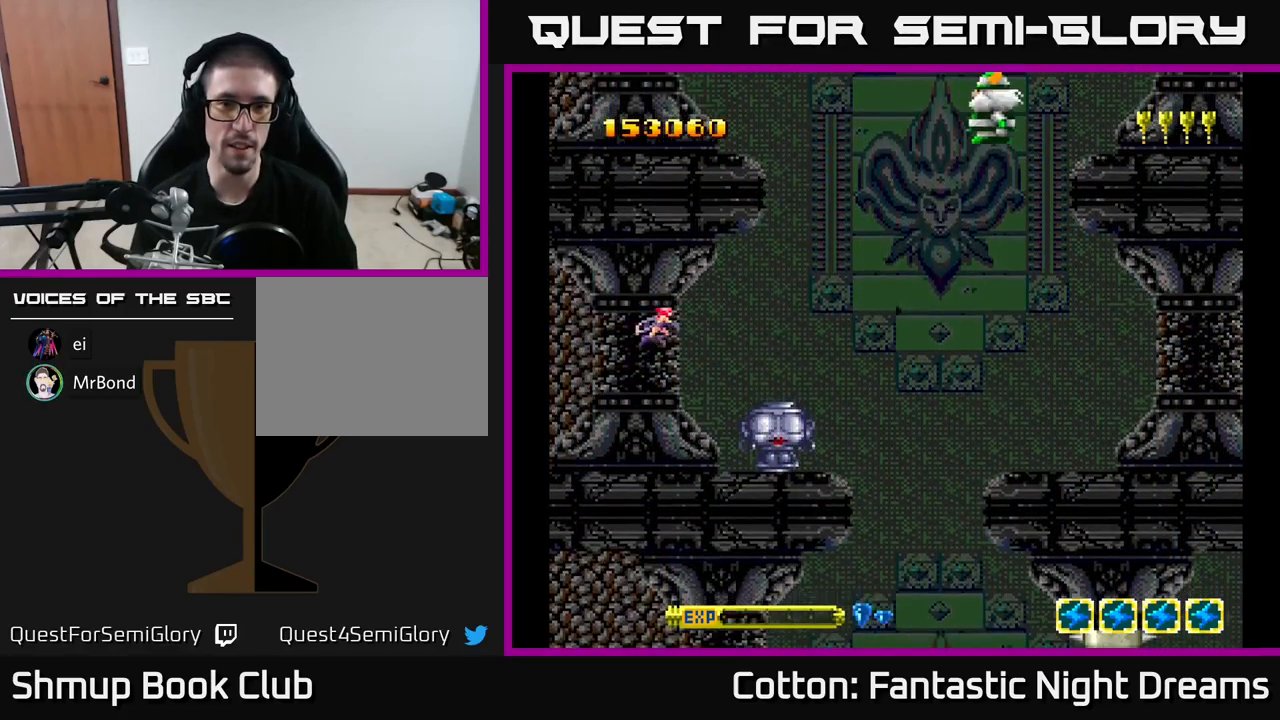
{"buttons": [], "right_stick": "center", "events": [[50, "DPAD_LEFT", "down"], [217, "DPAD_LEFT", "up"]]}
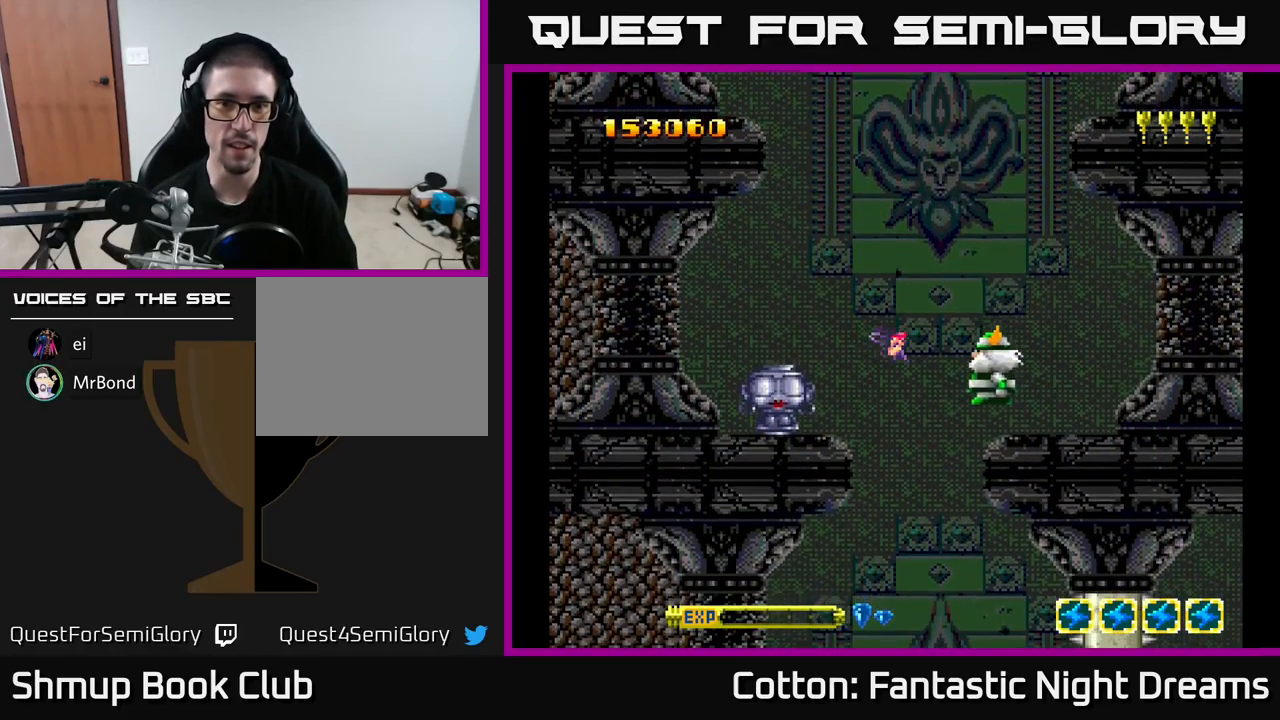
{"buttons": [], "right_stick": "center", "events": [[183, "DPAD_LEFT", "down"], [250, "DPAD_LEFT", "up"]]}
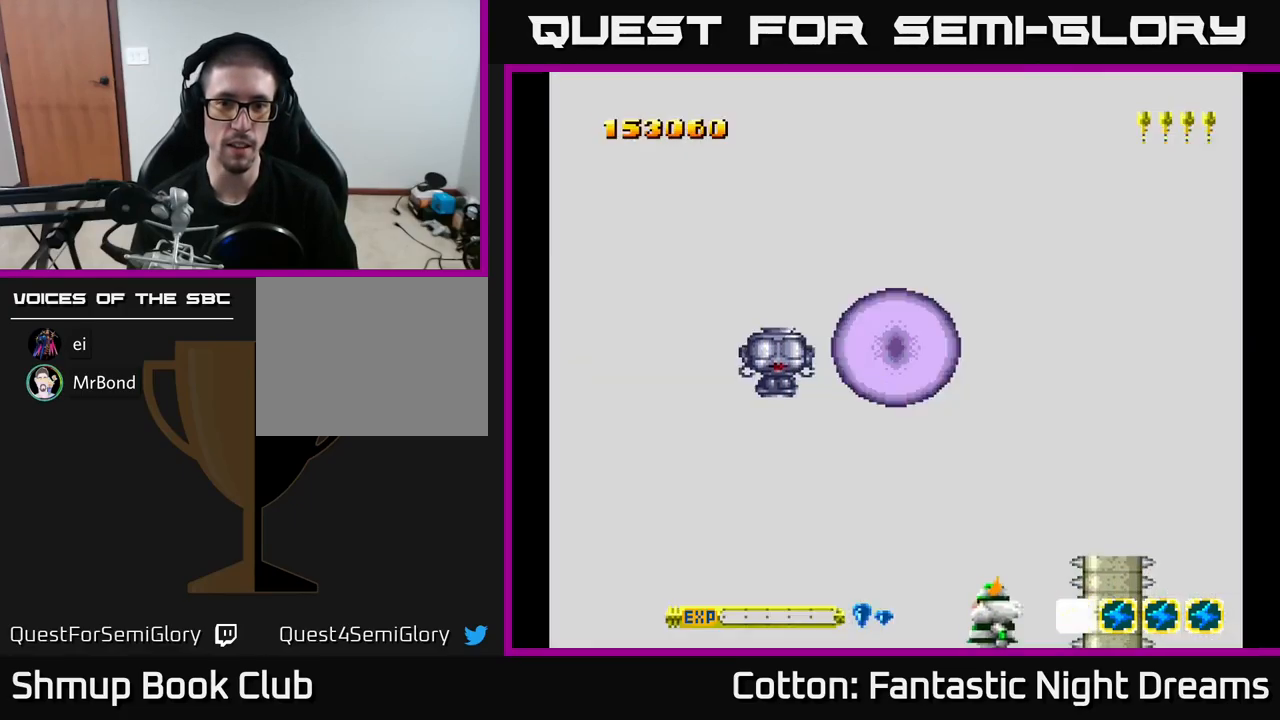
{"buttons": ["DPAD_LEFT"], "right_stick": "center", "events": [[317, "DPAD_LEFT", "down"]]}
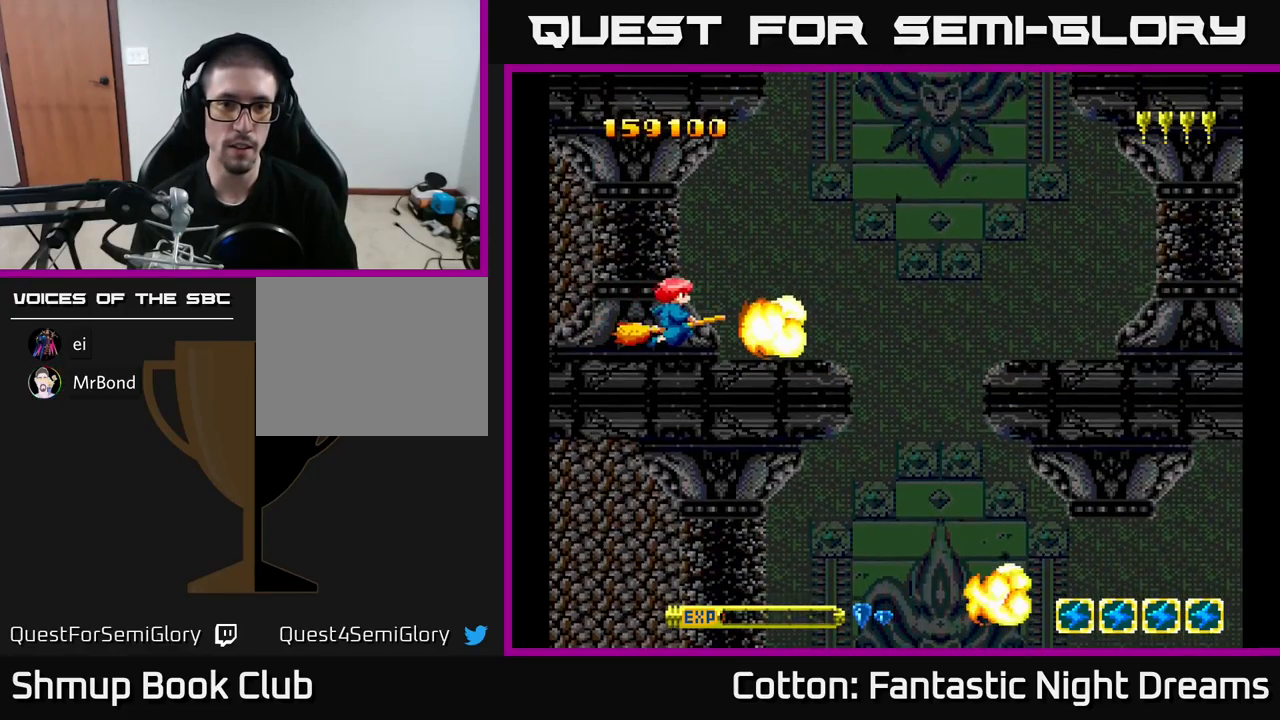
{"buttons": ["DPAD_UP"], "right_stick": "center", "events": [[17, "DPAD_LEFT", "up"], [233, "DPAD_UP", "down"], [283, "DPAD_RIGHT", "down"], [283, "DPAD_UP", "up"], [300, "DPAD_UP", "down"], [350, "DPAD_UP", "up"], [366, "DPAD_UP", "down"], [399, "DPAD_UP", "up"], [499, "DPAD_RIGHT", "up"], [516, "DPAD_UP", "down"]]}
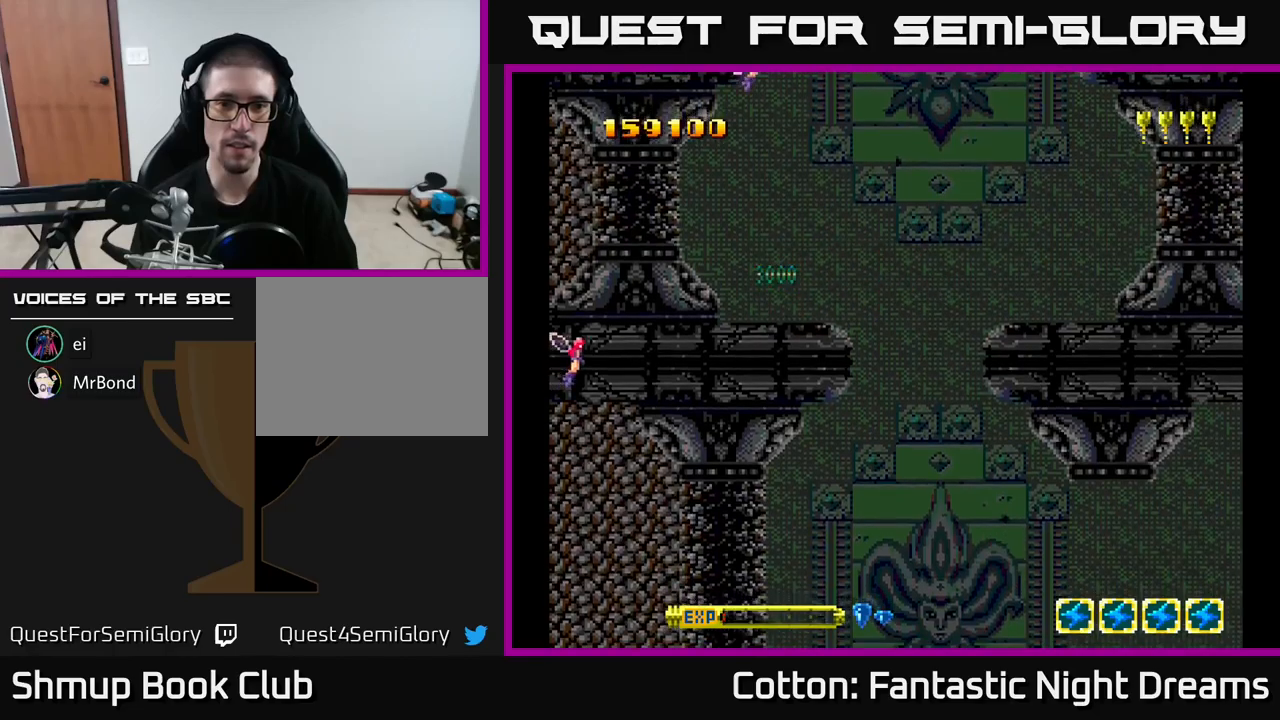
{"buttons": ["DPAD_RIGHT"], "right_stick": "center"}
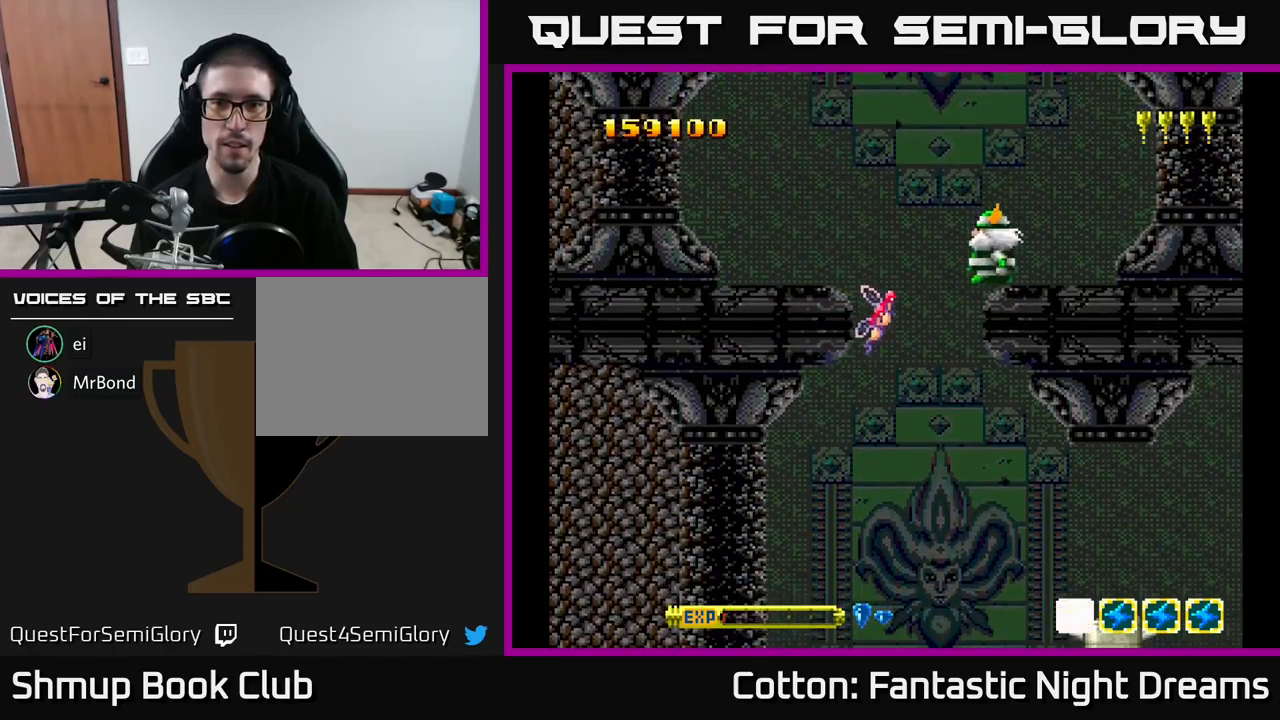
{"buttons": ["DPAD_DOWN", "DPAD_RIGHT"], "right_stick": "center", "events": [[17, "DPAD_RIGHT", "up"], [67, "Y", "down"], [83, "DPAD_LEFT", "down"], [117, "DPAD_DOWN", "down"], [133, "DPAD_LEFT", "up"], [183, "DPAD_RIGHT", "down"], [233, "DPAD_DOWN", "up"], [267, "DPAD_RIGHT", "up"], [267, "Y", "up"], [367, "DPAD_DOWN", "down"], [483, "DPAD_RIGHT", "down"]]}
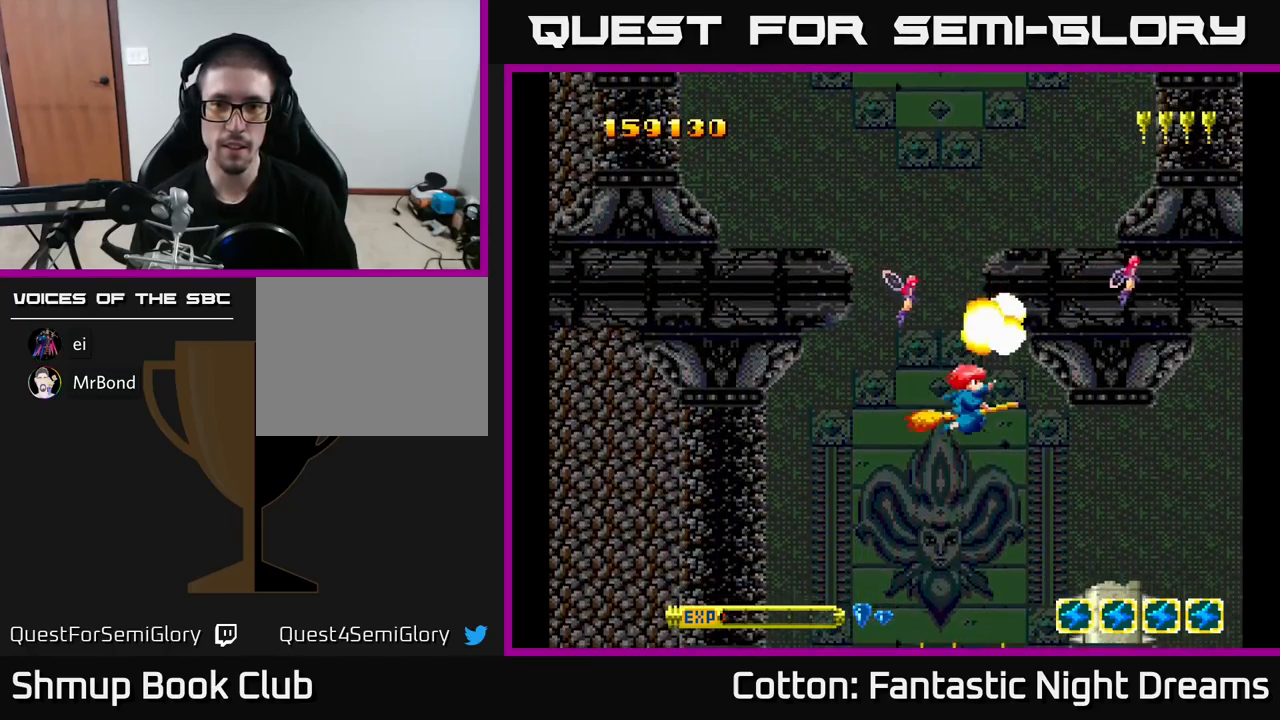
{"buttons": ["DPAD_LEFT"], "right_stick": "center", "events": [[17, "DPAD_DOWN", "up"], [33, "DPAD_RIGHT", "up"], [150, "DPAD_LEFT", "down"], [200, "DPAD_DOWN", "down"], [217, "Y", "down"], [250, "DPAD_LEFT", "up"], [283, "Y", "up"], [400, "DPAD_DOWN", "up"], [467, "DPAD_LEFT", "down"]]}
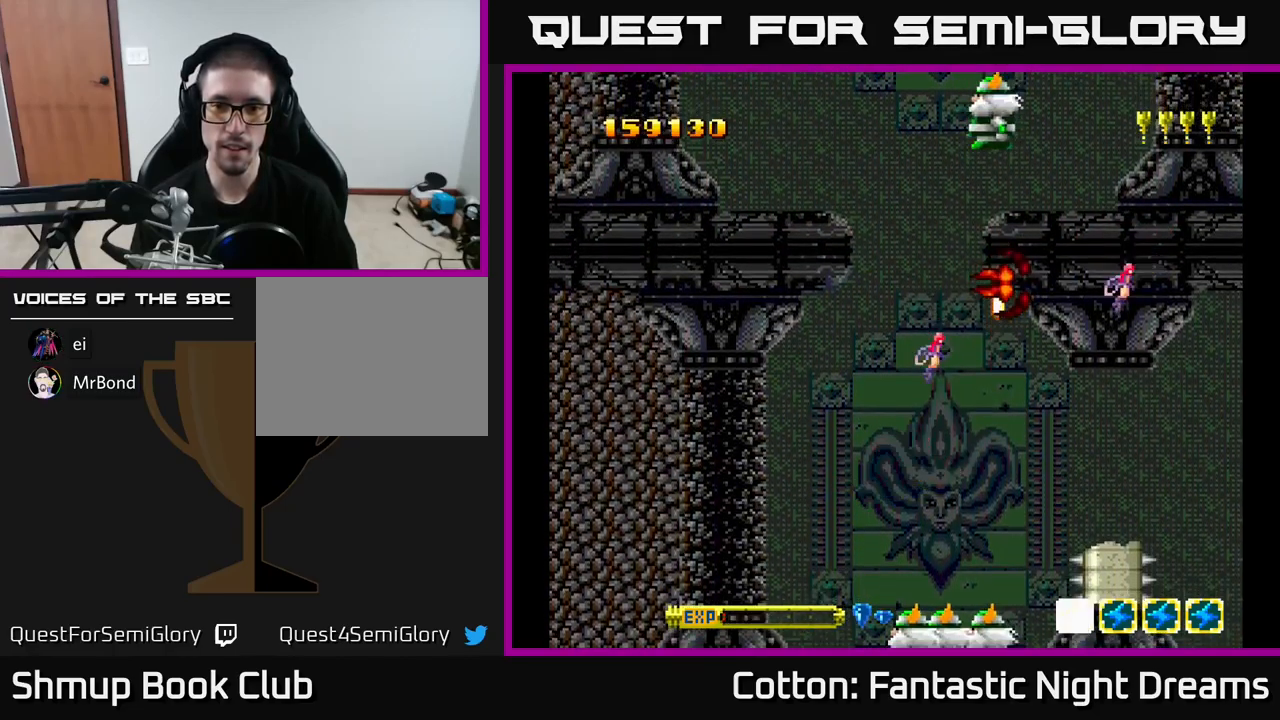
{"buttons": ["DPAD_DOWN"], "right_stick": "center", "events": [[83, "DPAD_LEFT", "up"], [133, "DPAD_RIGHT", "down"], [217, "DPAD_RIGHT", "up"], [267, "DPAD_LEFT", "down"], [317, "DPAD_UP", "down"], [383, "DPAD_UP", "up"], [417, "DPAD_DOWN", "down"], [450, "DPAD_LEFT", "up"]]}
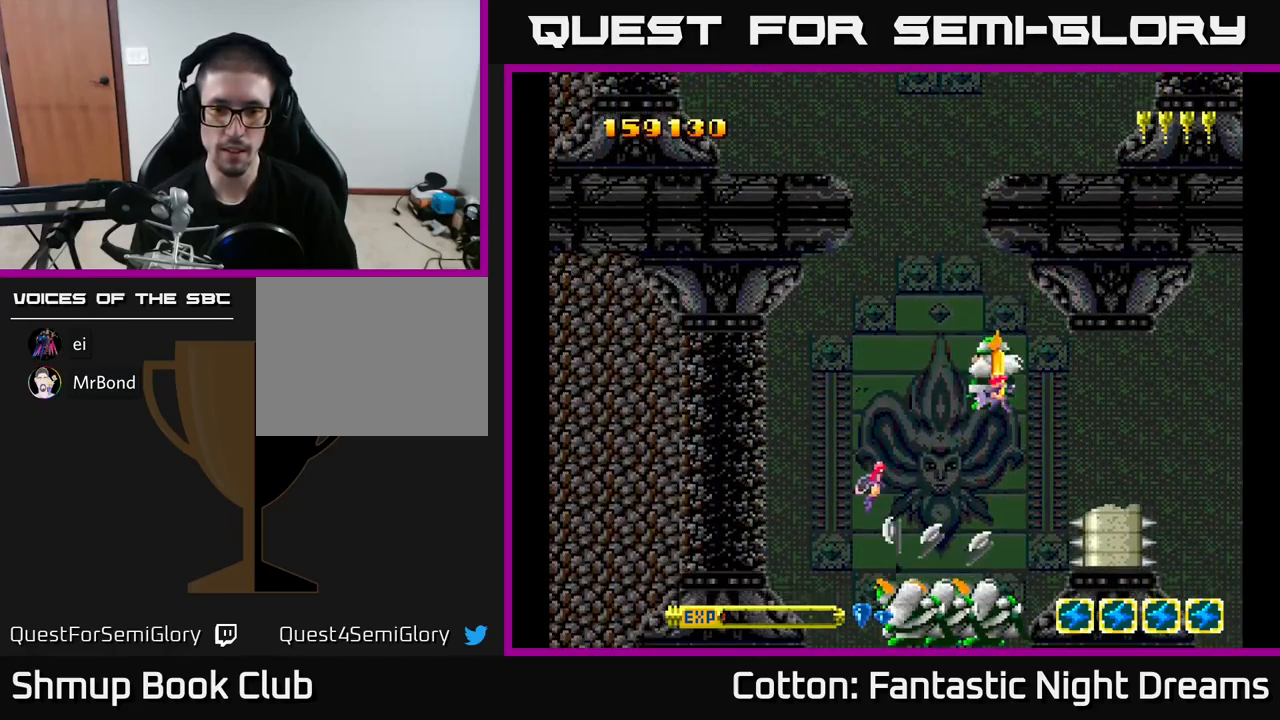
{"buttons": ["Y"], "right_stick": "center", "events": [[100, "Y", "down"], [317, "DPAD_DOWN", "up"], [400, "DPAD_RIGHT", "down"], [467, "DPAD_RIGHT", "up"]]}
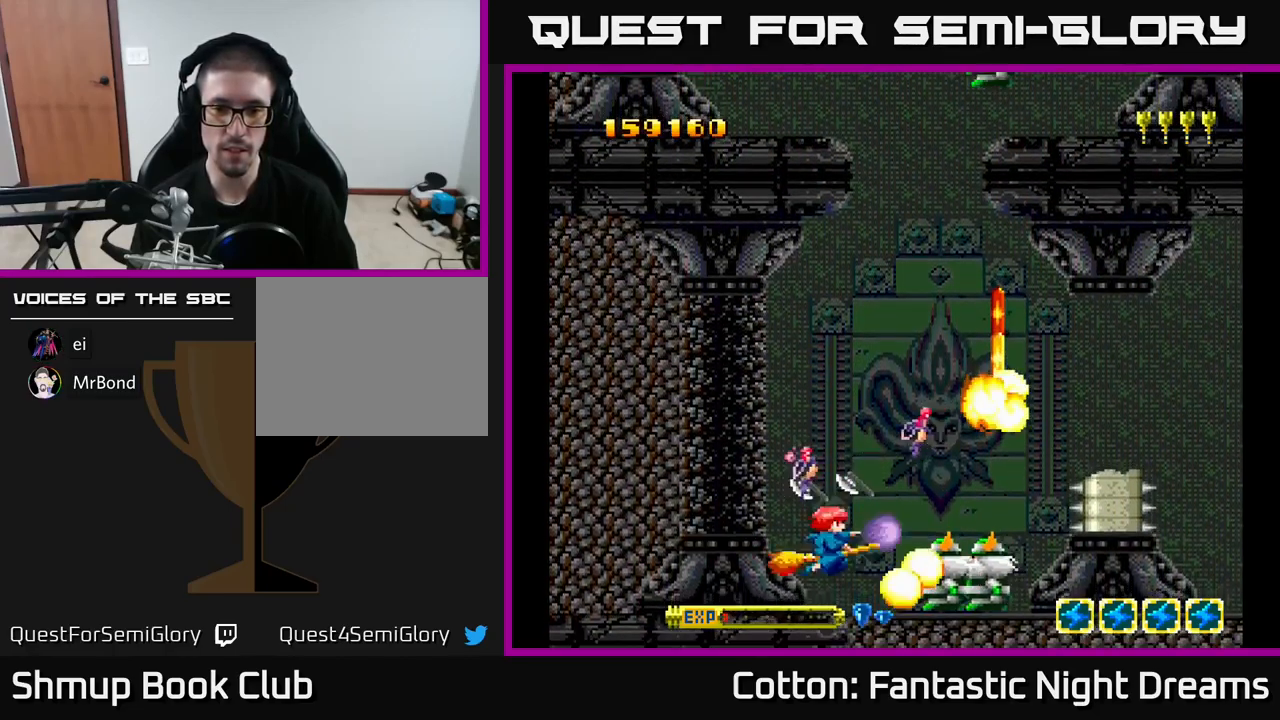
{"buttons": [], "right_stick": "center", "events": [[100, "DPAD_RIGHT", "down"], [183, "DPAD_DOWN", "down"], [200, "DPAD_DOWN", "up"], [200, "DPAD_RIGHT", "up"], [250, "Y", "up"]]}
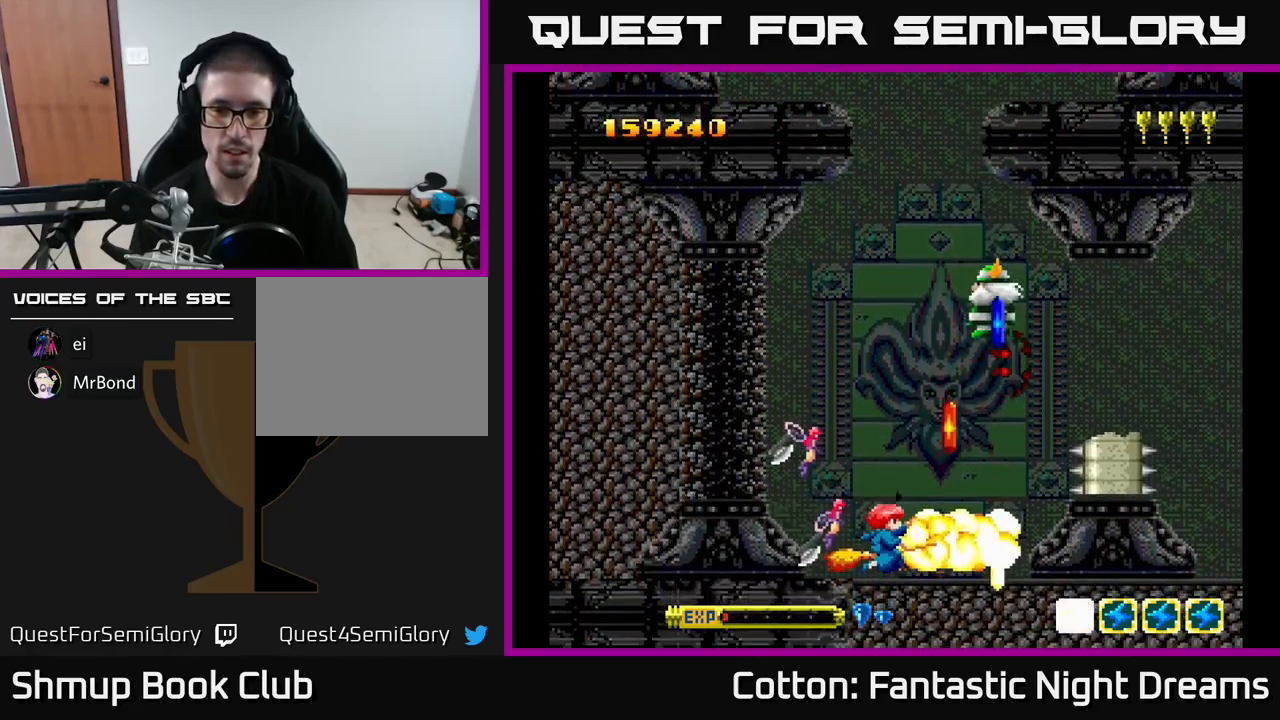
{"buttons": ["Y"], "right_stick": "center", "events": [[183, "DPAD_UP", "down"], [350, "DPAD_UP", "up"], [350, "Y", "down"]]}
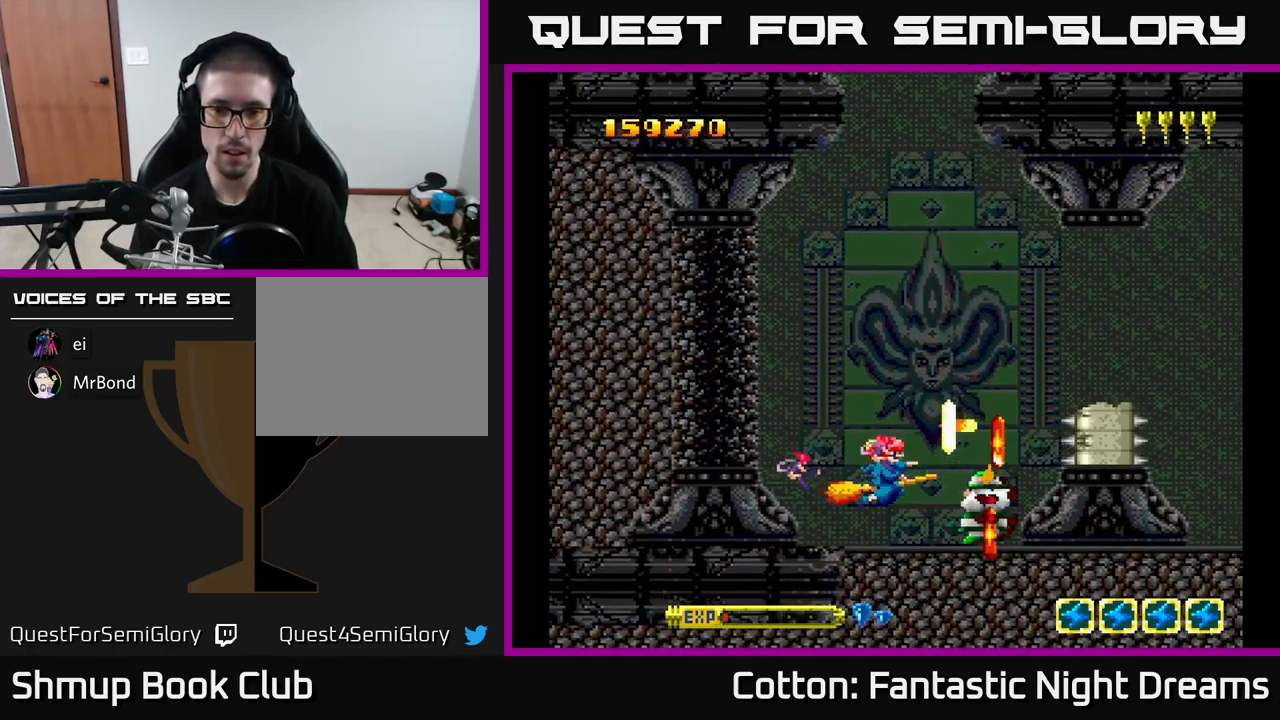
{"buttons": ["Y", "DPAD_LEFT"], "right_stick": "center", "events": [[67, "Y", "up"], [83, "DPAD_LEFT", "down"], [200, "DPAD_LEFT", "up"], [383, "DPAD_DOWN", "down"], [400, "Y", "down"], [450, "DPAD_DOWN", "up"], [500, "DPAD_LEFT", "down"]]}
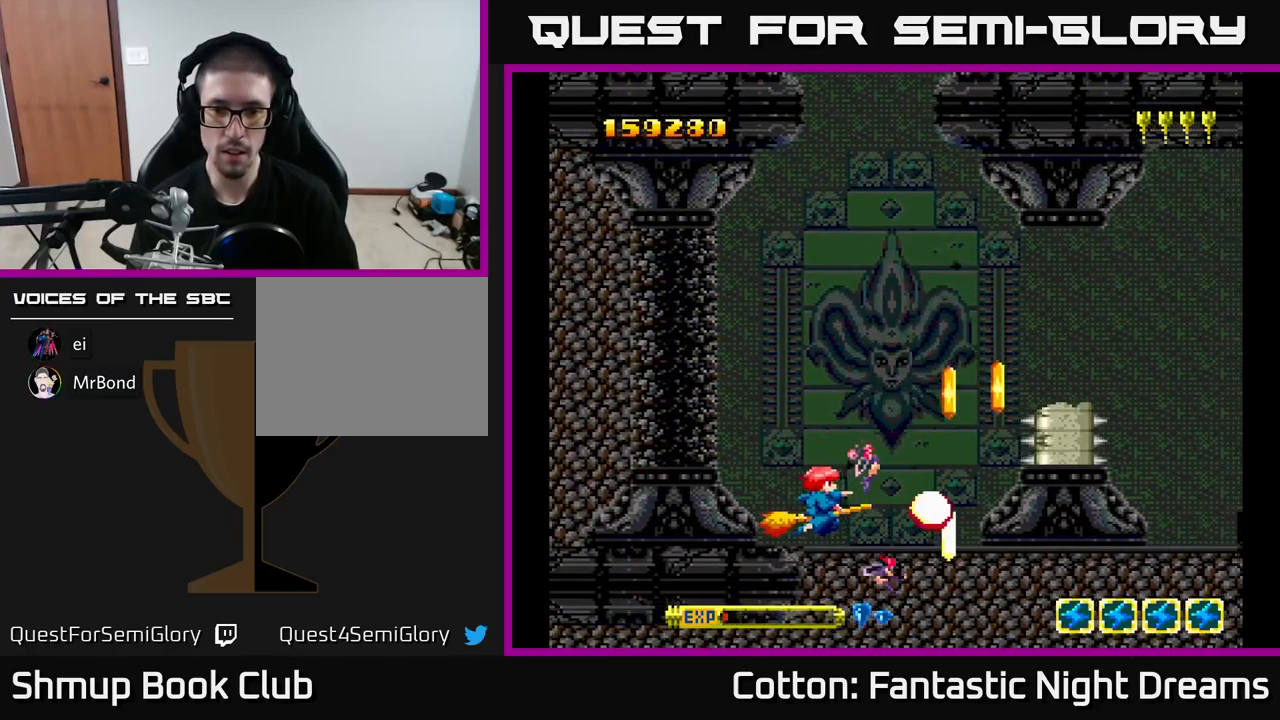
{"buttons": ["DPAD_RIGHT"], "right_stick": "center", "events": [[50, "Y", "up"], [100, "DPAD_LEFT", "up"], [467, "DPAD_RIGHT", "down"]]}
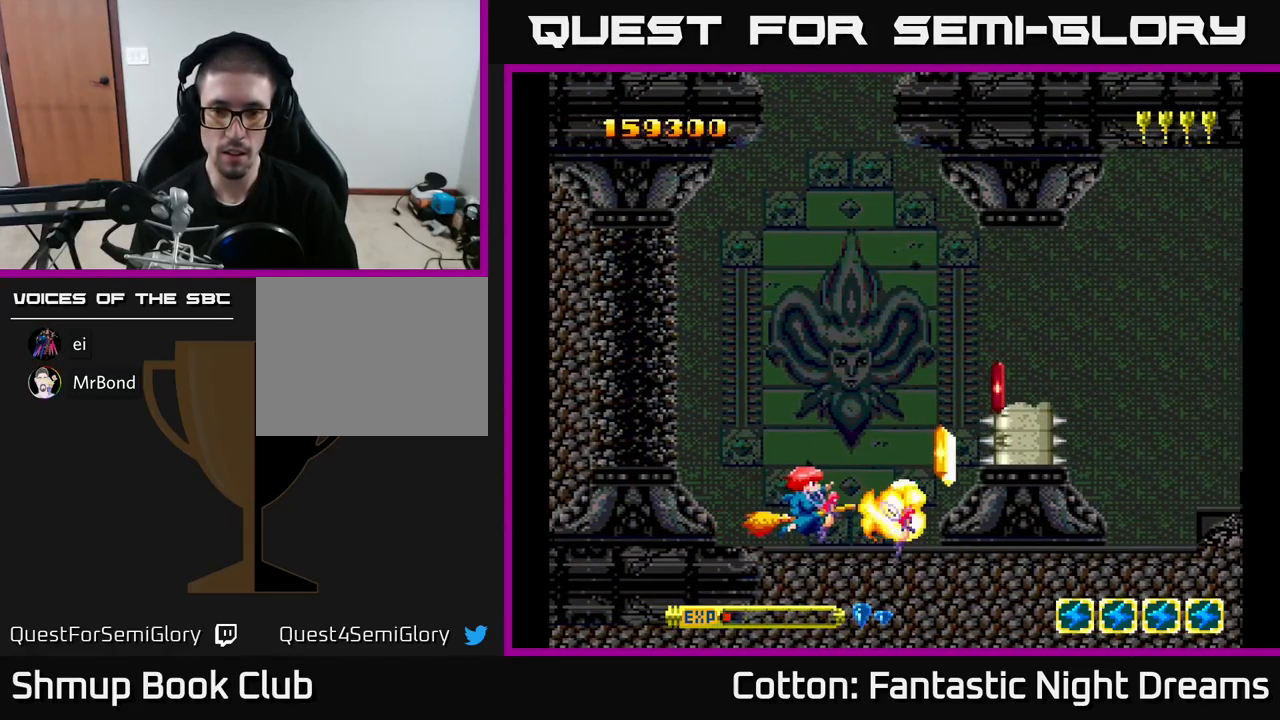
{"buttons": [], "right_stick": "center", "events": [[100, "B", "down"], [133, "DPAD_RIGHT", "up"], [217, "B", "up"], [283, "DPAD_UP", "down"], [317, "DPAD_LEFT", "down"], [400, "DPAD_LEFT", "up"], [400, "DPAD_UP", "up"]]}
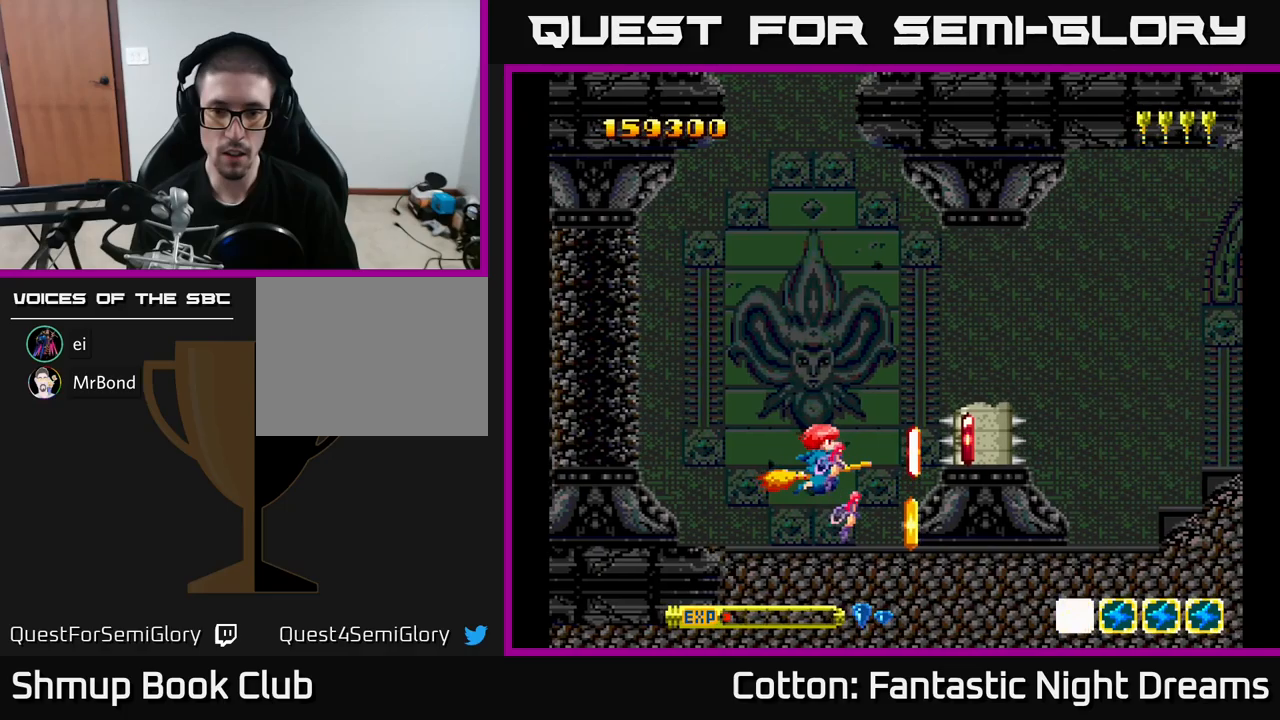
{"buttons": [], "right_stick": "center", "events": [[67, "DPAD_LEFT", "down"], [134, "B", "down"], [134, "DPAD_LEFT", "up"], [250, "B", "up"]]}
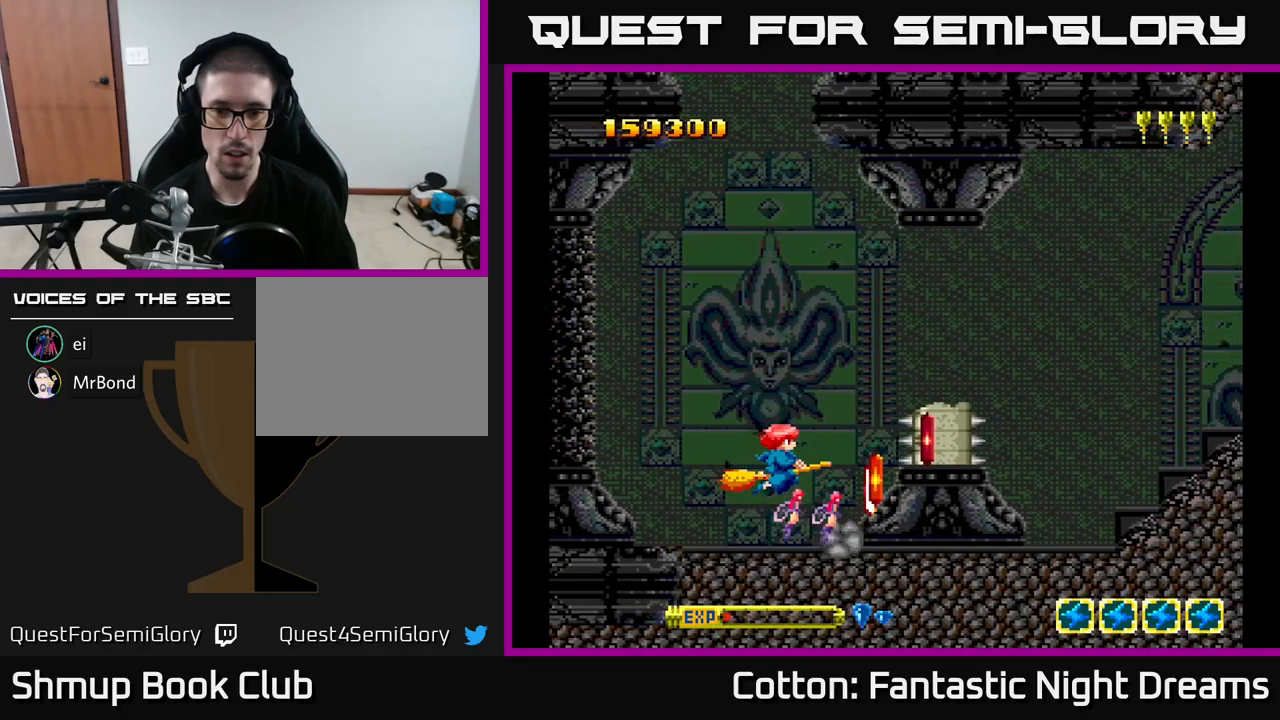
{"buttons": [], "right_stick": "center", "events": [[284, "B", "down"], [334, "DPAD_UP", "down"], [384, "DPAD_UP", "up"], [400, "B", "up"]]}
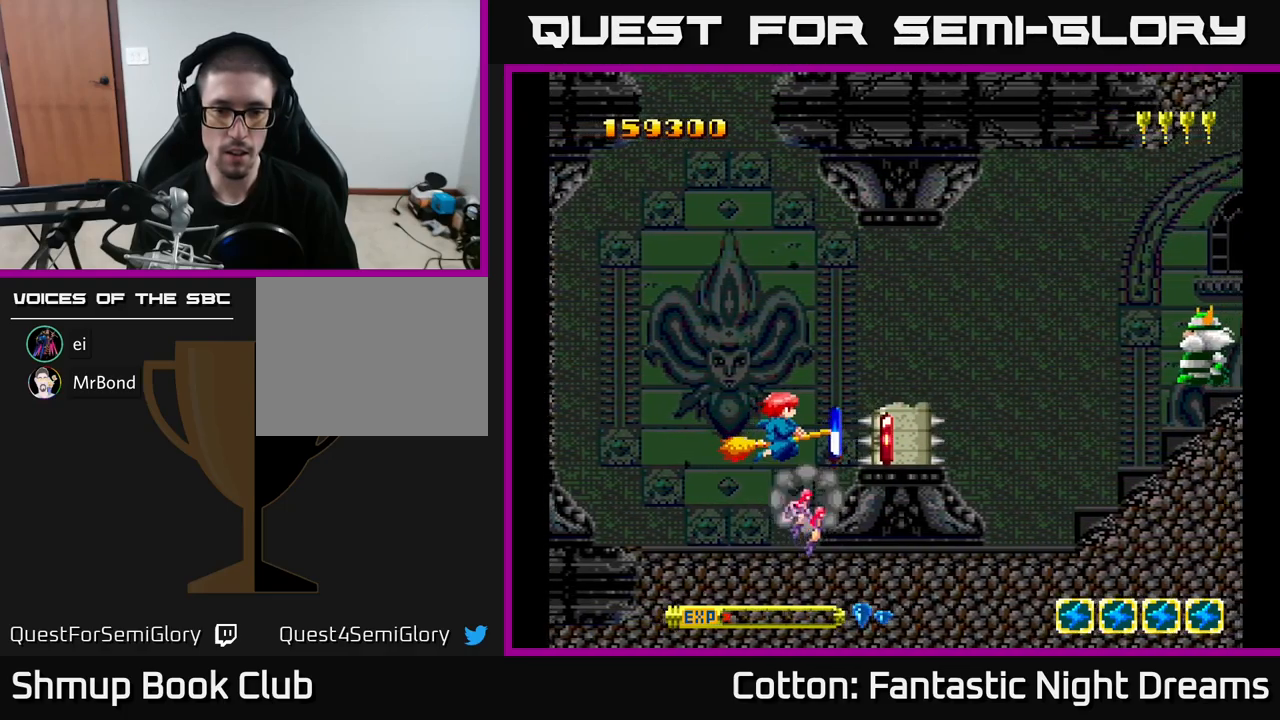
{"buttons": ["DPAD_LEFT"], "right_stick": "center", "events": [[284, "DPAD_DOWN", "down"], [300, "DPAD_DOWN", "up"], [300, "DPAD_RIGHT", "down"], [350, "DPAD_UP", "down"], [367, "DPAD_RIGHT", "up"], [400, "DPAD_LEFT", "down"], [450, "DPAD_UP", "up"]]}
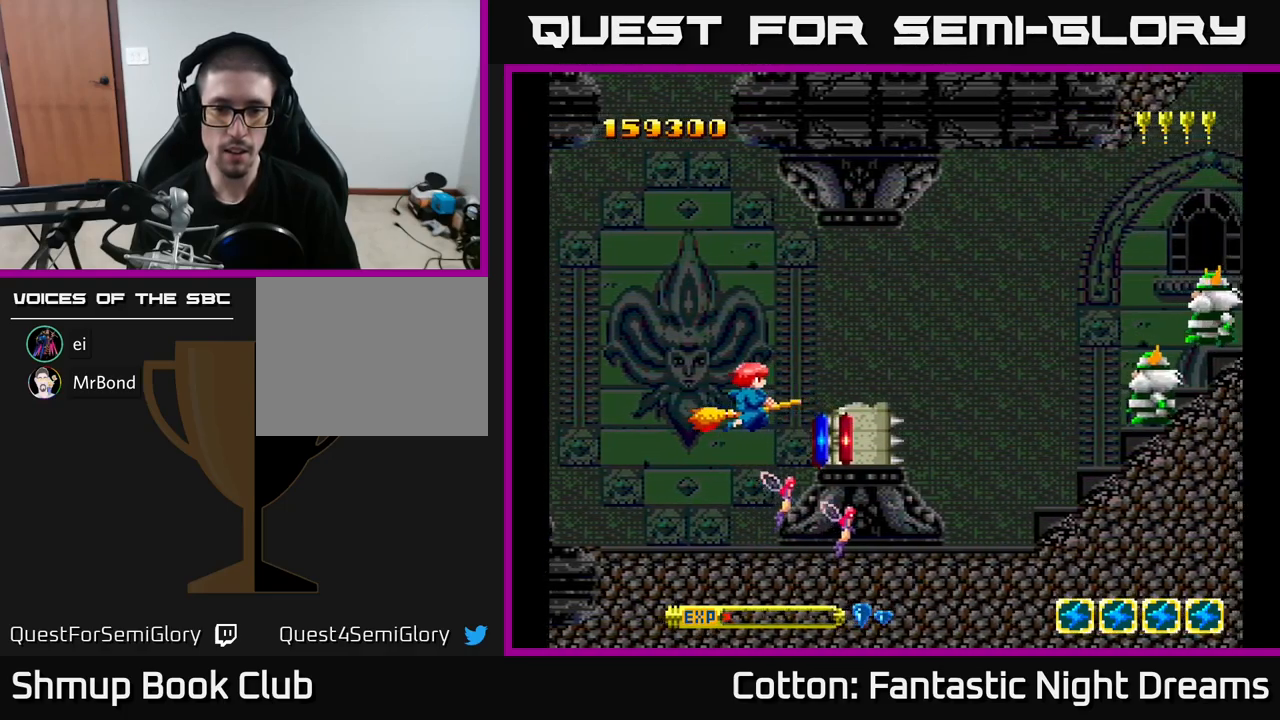
{"buttons": ["Y"], "right_stick": "center", "events": [[84, "Y", "down"], [100, "DPAD_LEFT", "up"], [300, "DPAD_UP", "down"], [367, "Y", "up"], [384, "Y", "down"], [450, "DPAD_UP", "up"]]}